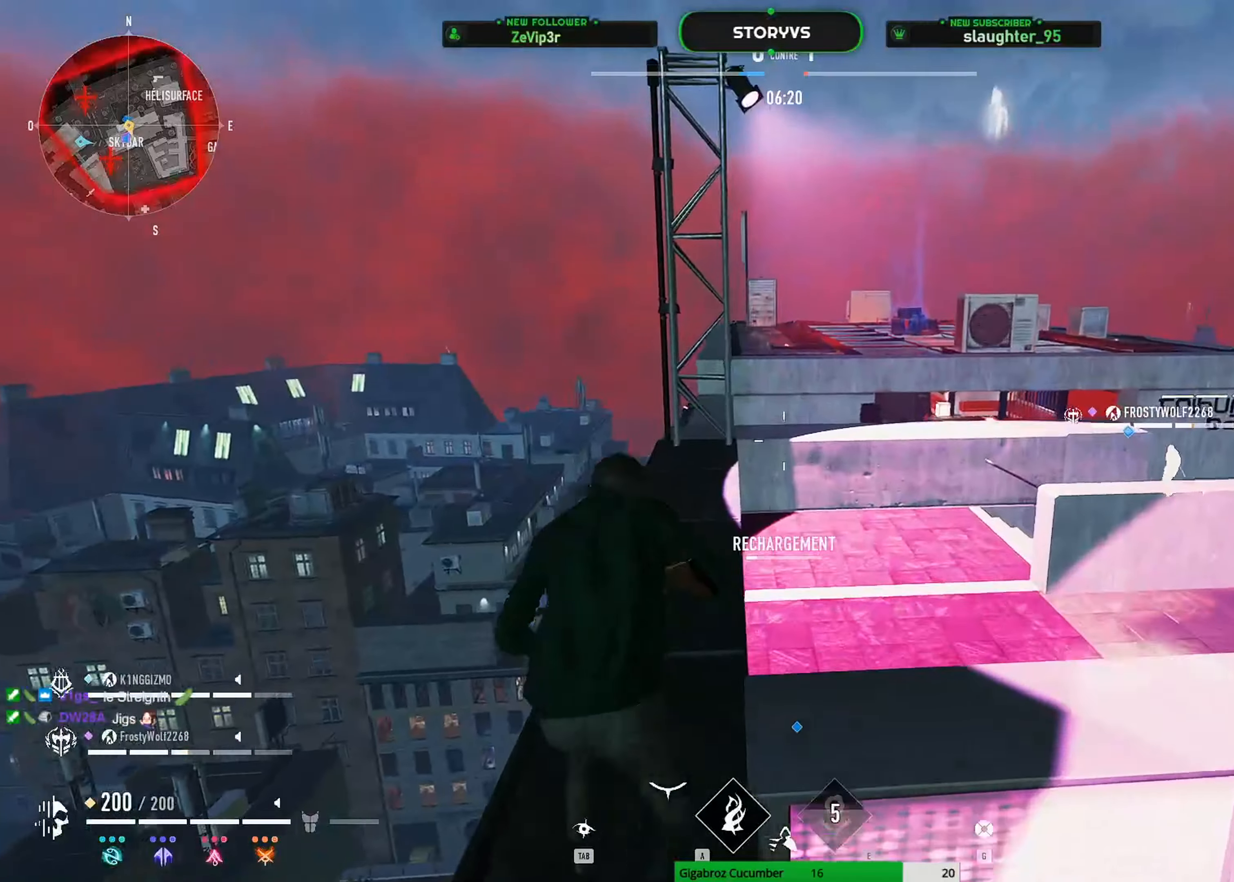
Gameplay with keyboard and mouse; each line is a JSON object with the keys and mouse buttons held at the frame after it. "events" lists presses ("down") and releases ("up") of "1", "2", "3", "4", "5", "a", "alt", "c", "caps_lock", "ctrl", "d", "e", "f", "g", "q", "r", "s", "shift", "space", "t", "tab", "v", "w", "x", "z", "mouse_left", "mouse_wheel" and "mouse_right" between this image and that frame as [ms after this image, input, new state], when the widget could be followed in between. "mouse_left", "mouse_wheel", "mouse_right" = the "left", "wheel", "right" buttons of the "mouse" list. No other keys are recorded. "wheel" means that the mouse wheel is clicked or scrolled. "mouse_move" is the direction in which the mouse moves at that frame (one of eight, or "still"), when it could be read.
{"keys": ["d", "shift", "z"], "mouse": [], "mouse_move": "down", "events": [[34, "r", "up"], [217, "d", "down"], [267, "space", "down"], [501, "space", "up"]]}
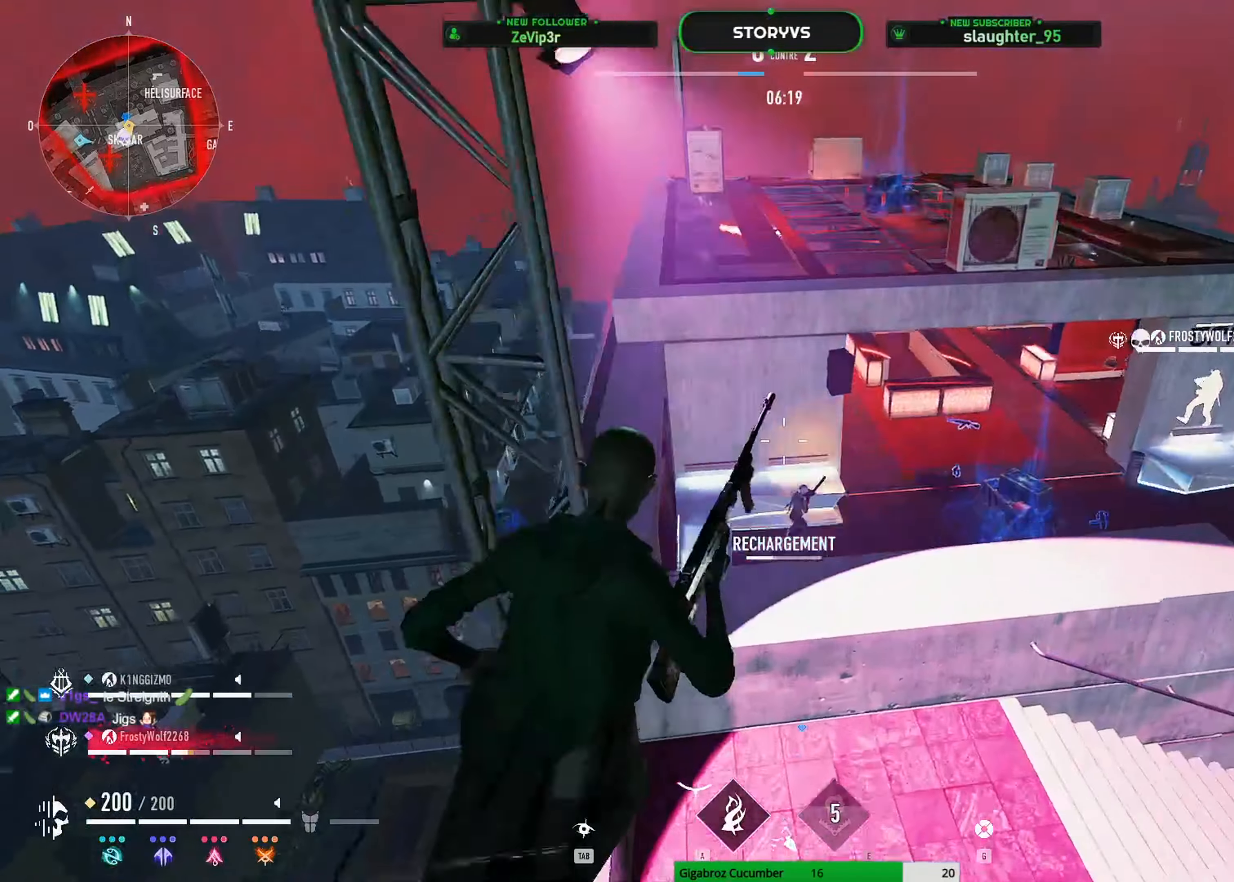
{"keys": ["q", "s"], "mouse": [], "mouse_move": "right", "events": [[233, "d", "up"], [233, "z", "up"], [333, "q", "down"], [367, "shift", "up"], [467, "s", "down"]]}
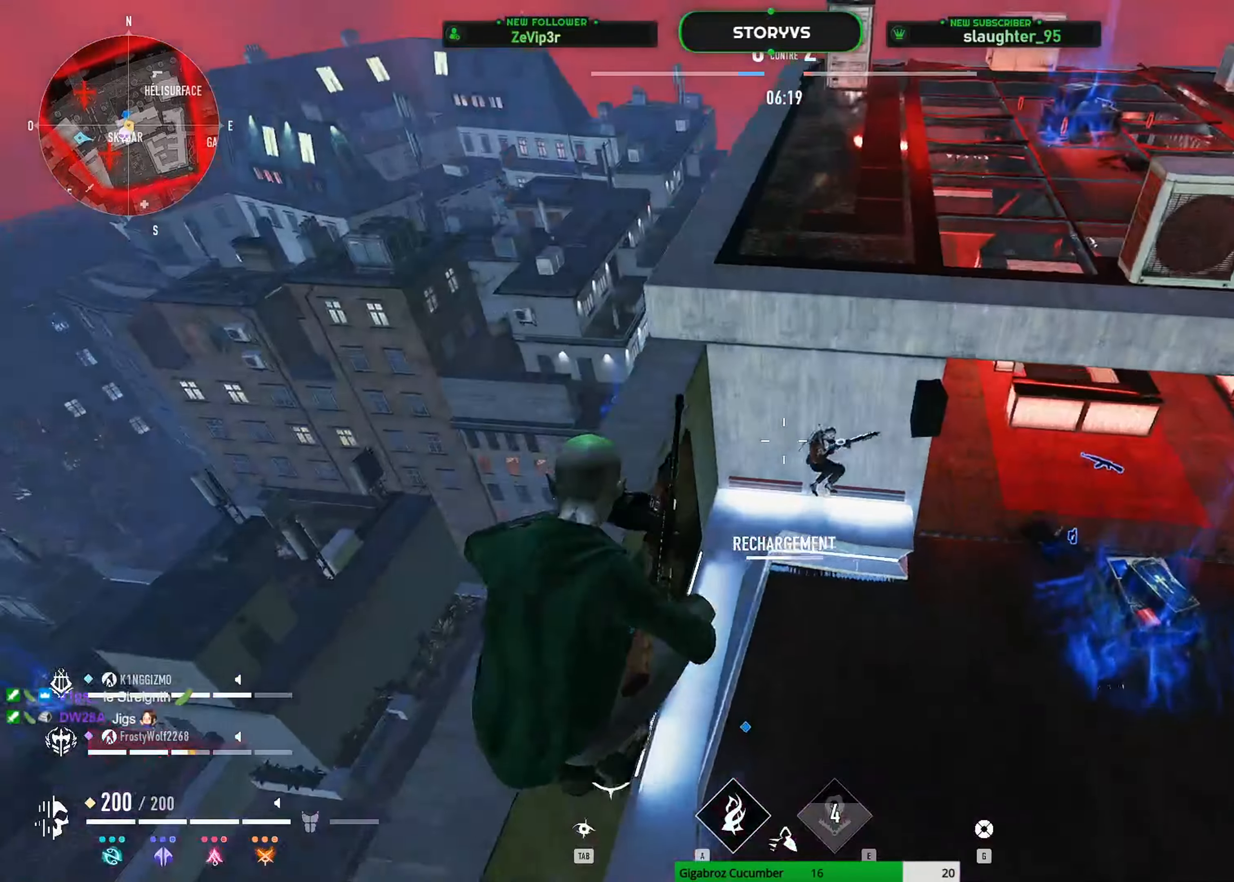
{"keys": ["q", "s"], "mouse": ["left"], "mouse_move": "left", "events": [[117, "q", "up"], [301, "mouse_left", "down"], [351, "q", "down"]]}
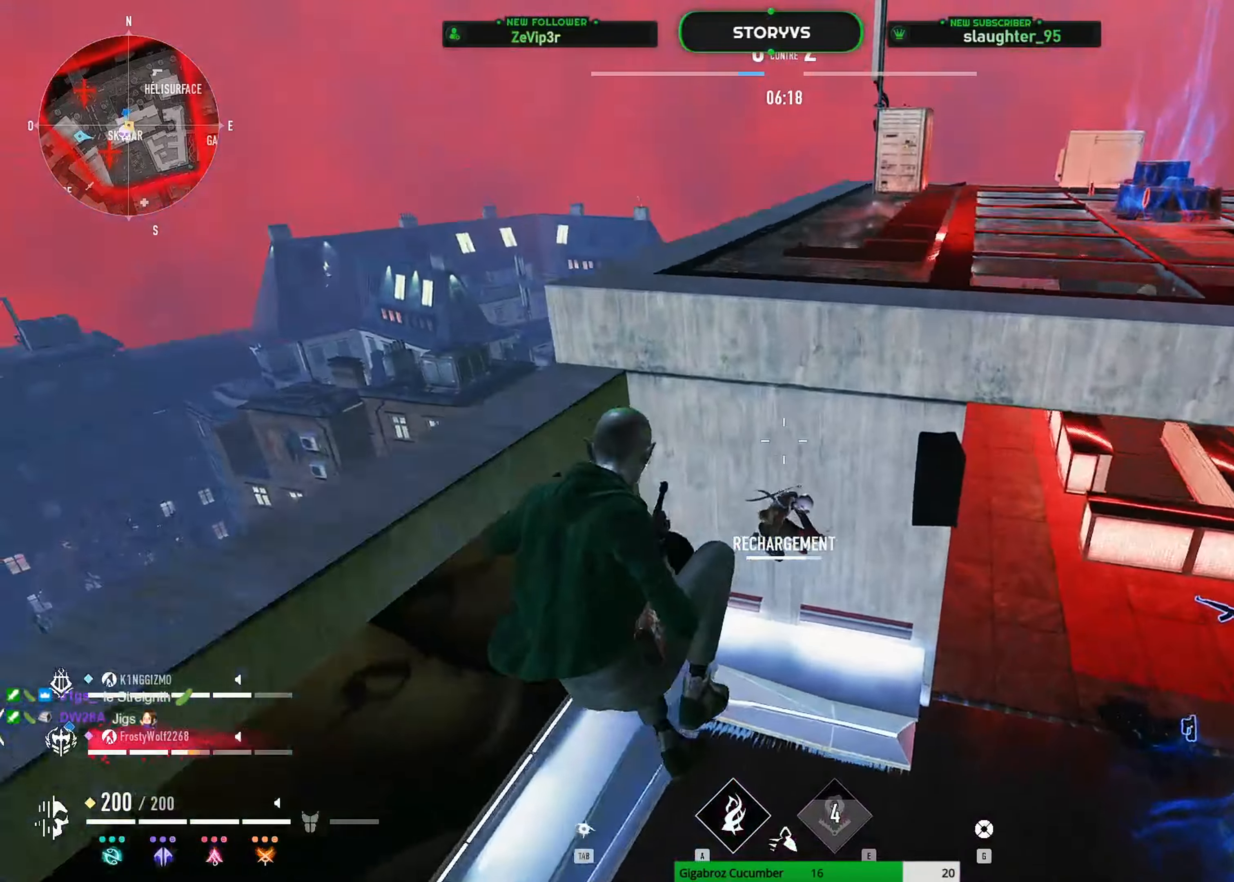
{"keys": ["d", "s"], "mouse": ["left"], "mouse_move": "up-right", "events": [[317, "q", "up"], [450, "d", "down"]]}
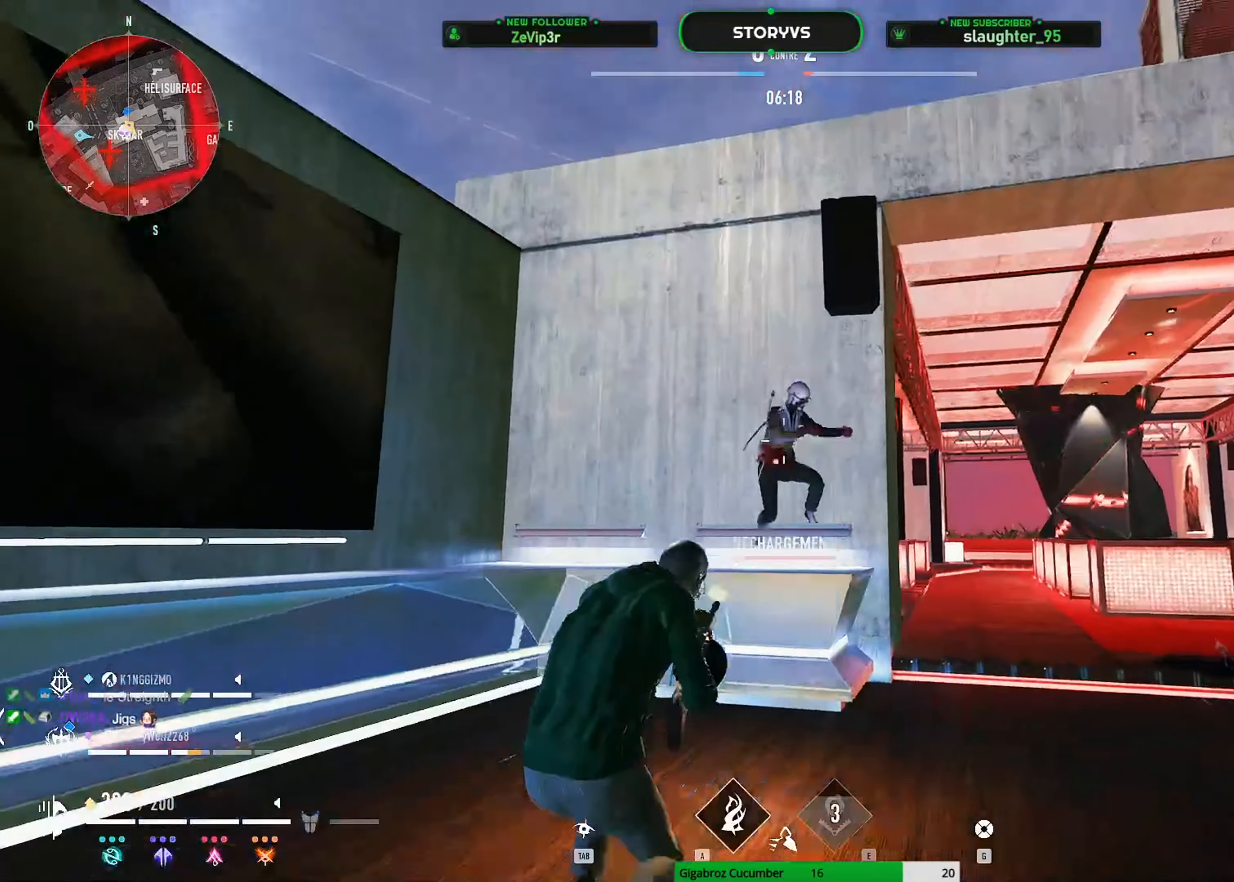
{"keys": ["d", "s"], "mouse": ["left"], "mouse_move": "left", "events": []}
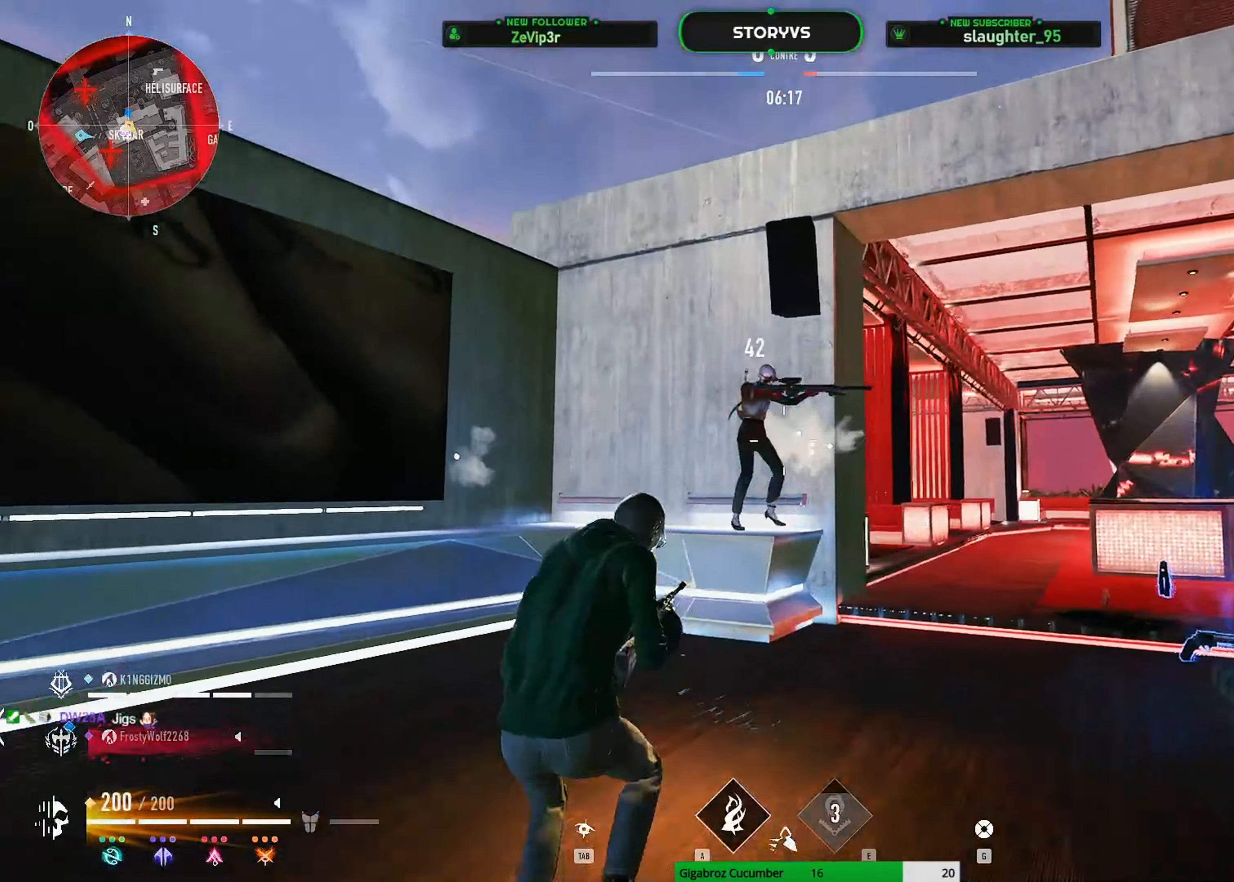
{"keys": [], "mouse": [], "mouse_move": "up-right", "events": [[16, "d", "up"], [67, "s", "up"], [484, "mouse_left", "up"]]}
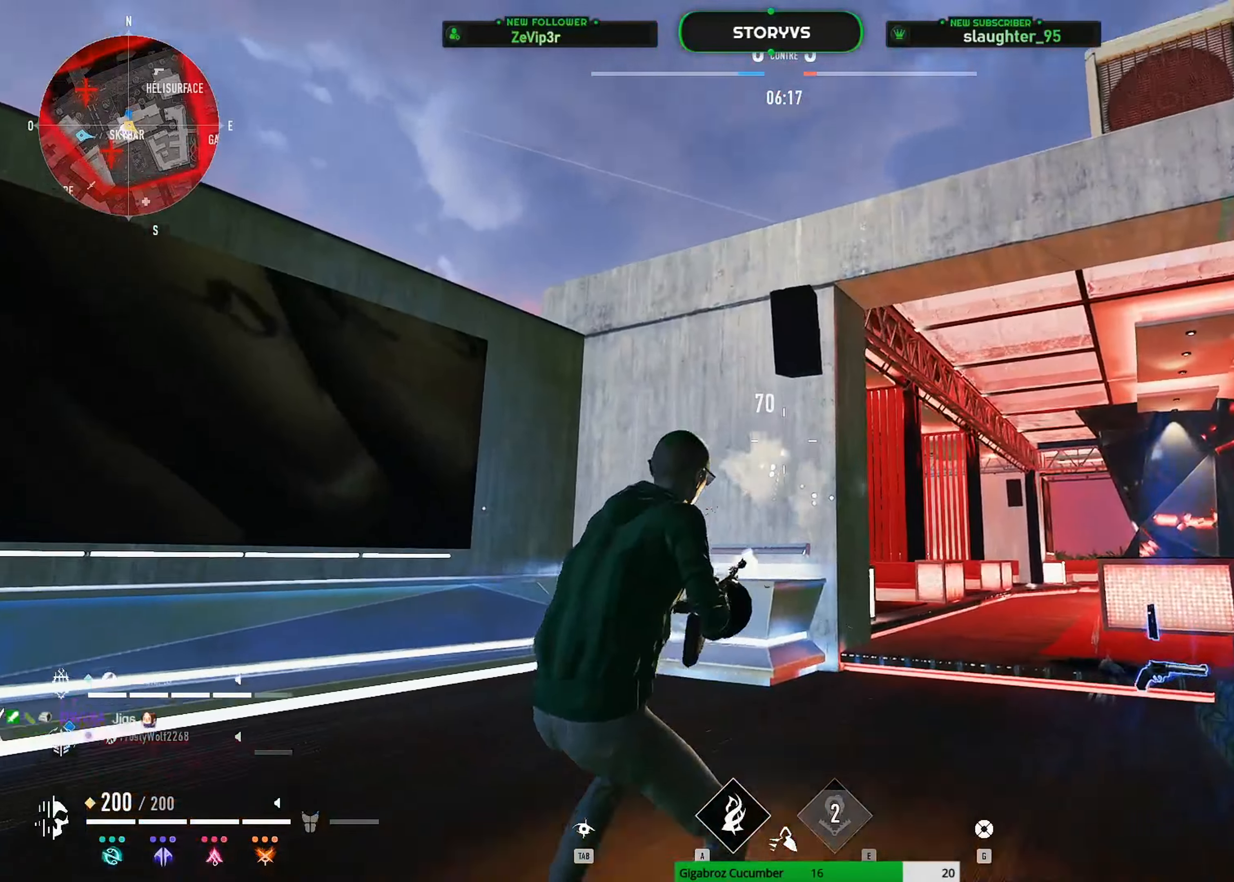
{"keys": ["d"], "mouse": [], "mouse_move": "up-right", "events": [[150, "d", "down"]]}
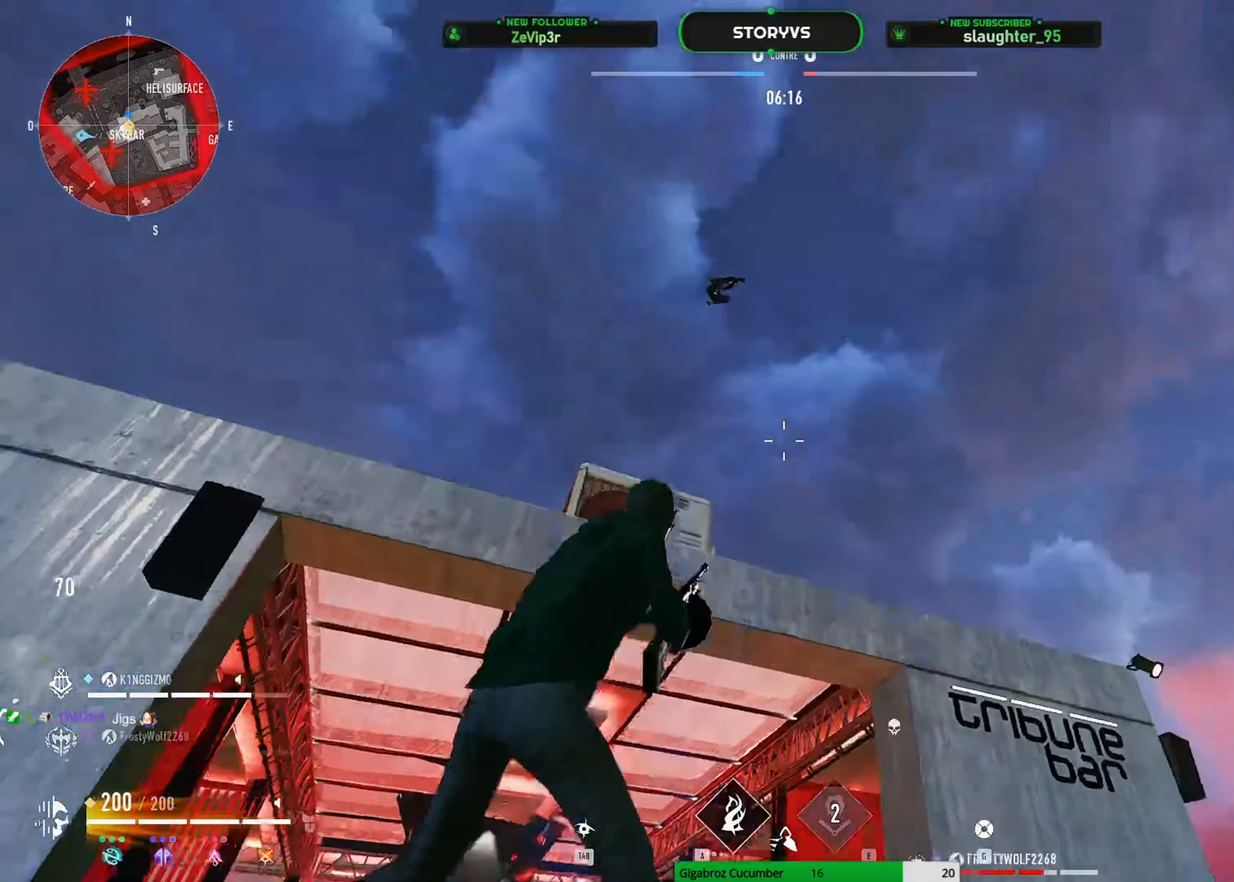
{"keys": ["d"], "mouse": ["left", "right"], "mouse_move": "down-left", "events": [[67, "s", "down"], [151, "s", "up"], [201, "d", "up"], [201, "mouse_left", "down"], [251, "mouse_right", "down"], [401, "d", "down"]]}
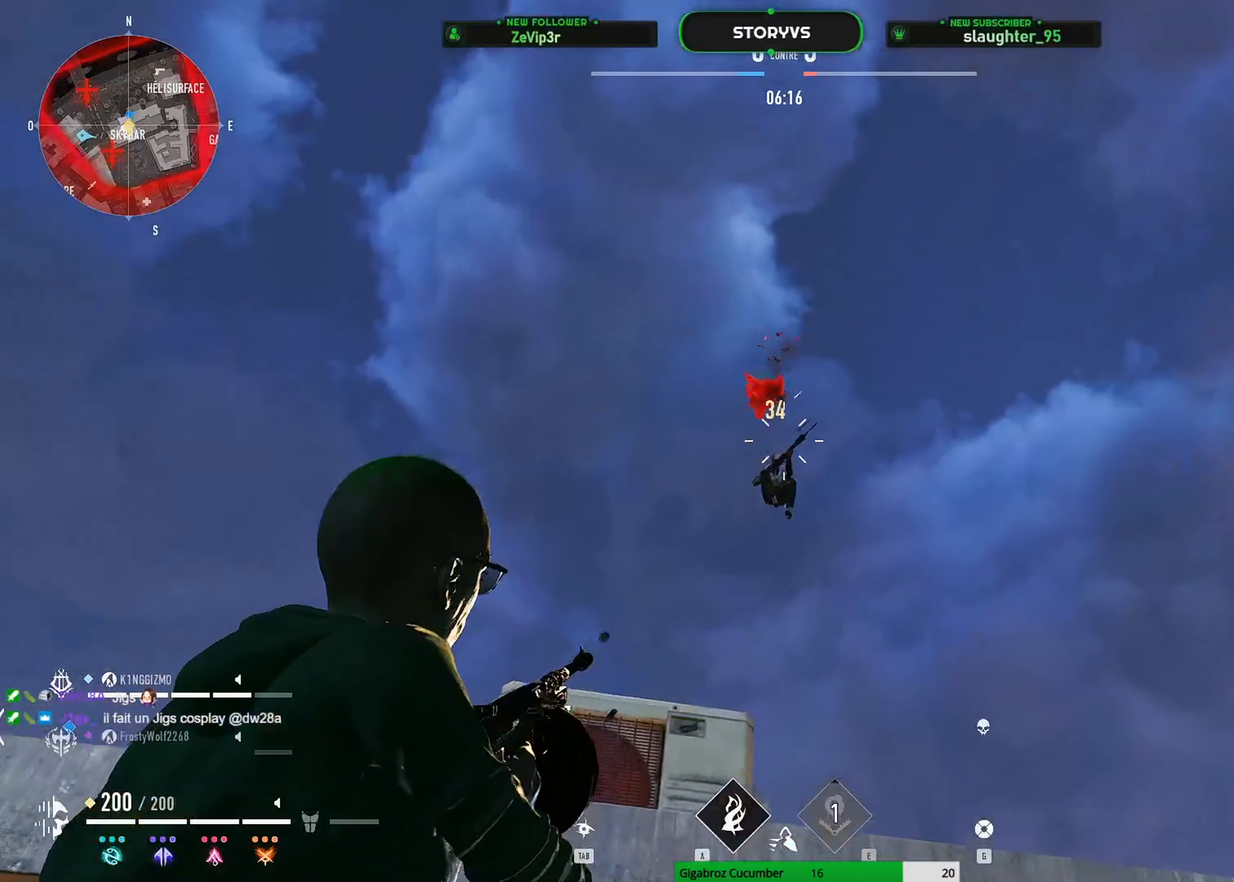
{"keys": ["d"], "mouse": ["left", "right"], "mouse_move": "down", "events": []}
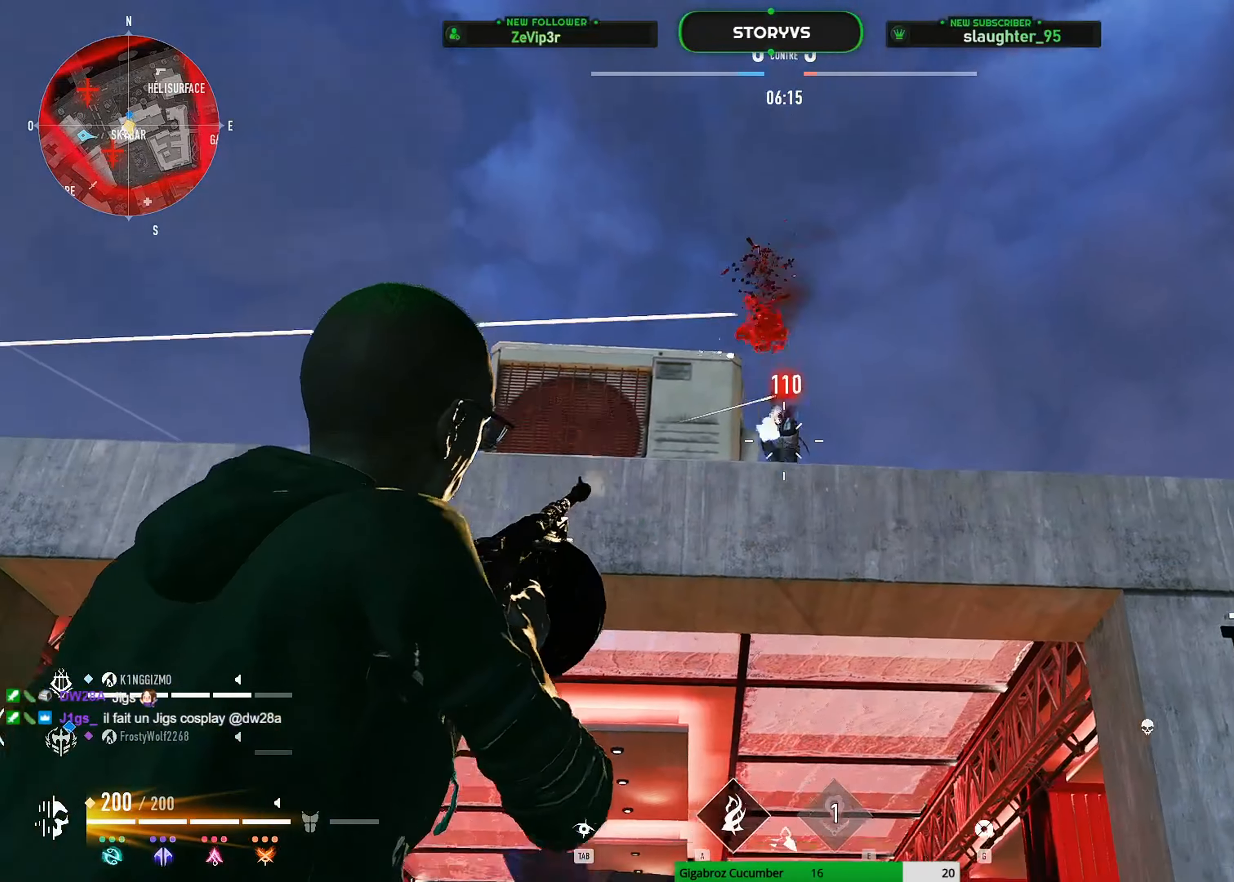
{"keys": ["d", "z"], "mouse": [], "mouse_move": "down", "events": [[151, "z", "down"], [184, "mouse_left", "up"], [234, "mouse_right", "up"]]}
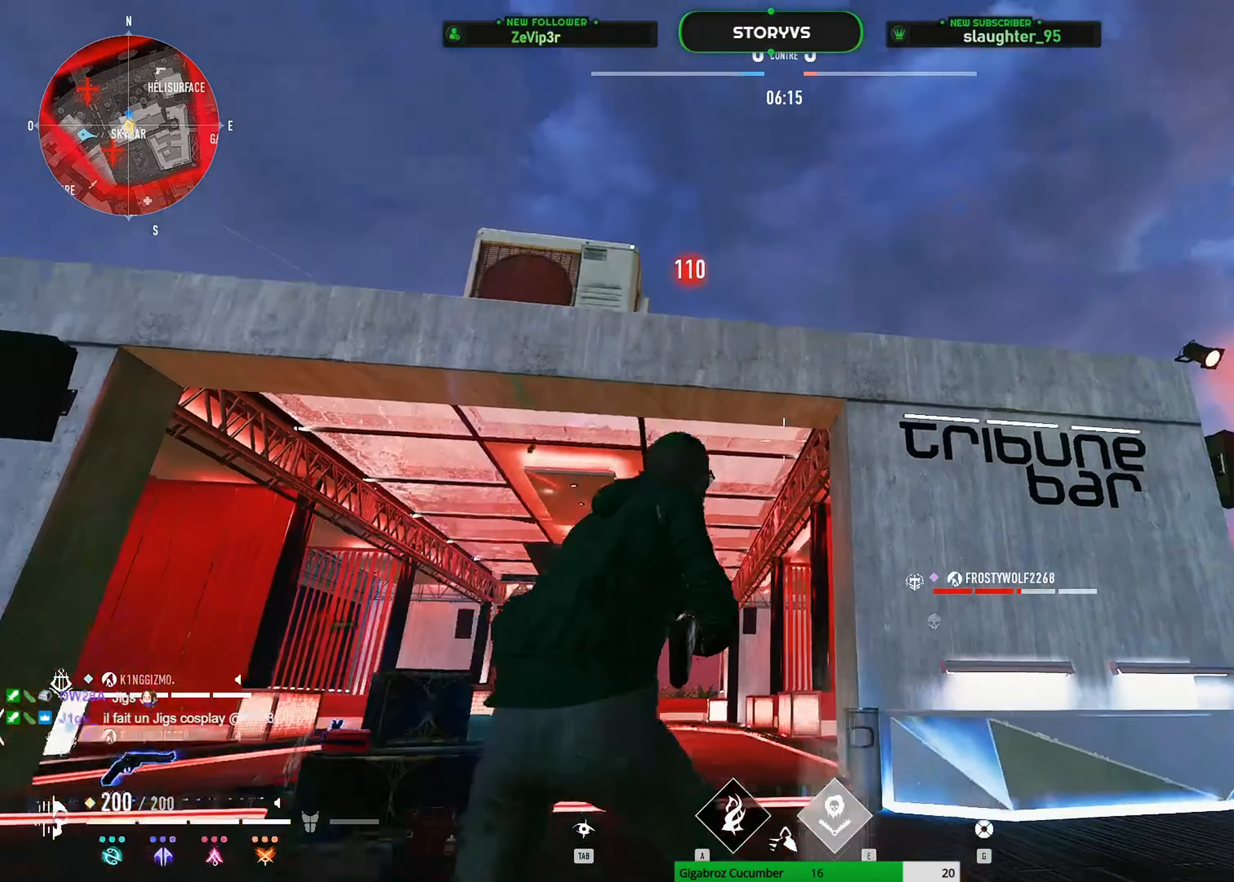
{"keys": ["d", "space", "z"], "mouse": [], "mouse_move": "still", "events": [[150, "d", "up"], [250, "shift", "down"], [300, "space", "down"], [400, "d", "down"], [434, "shift", "up"]]}
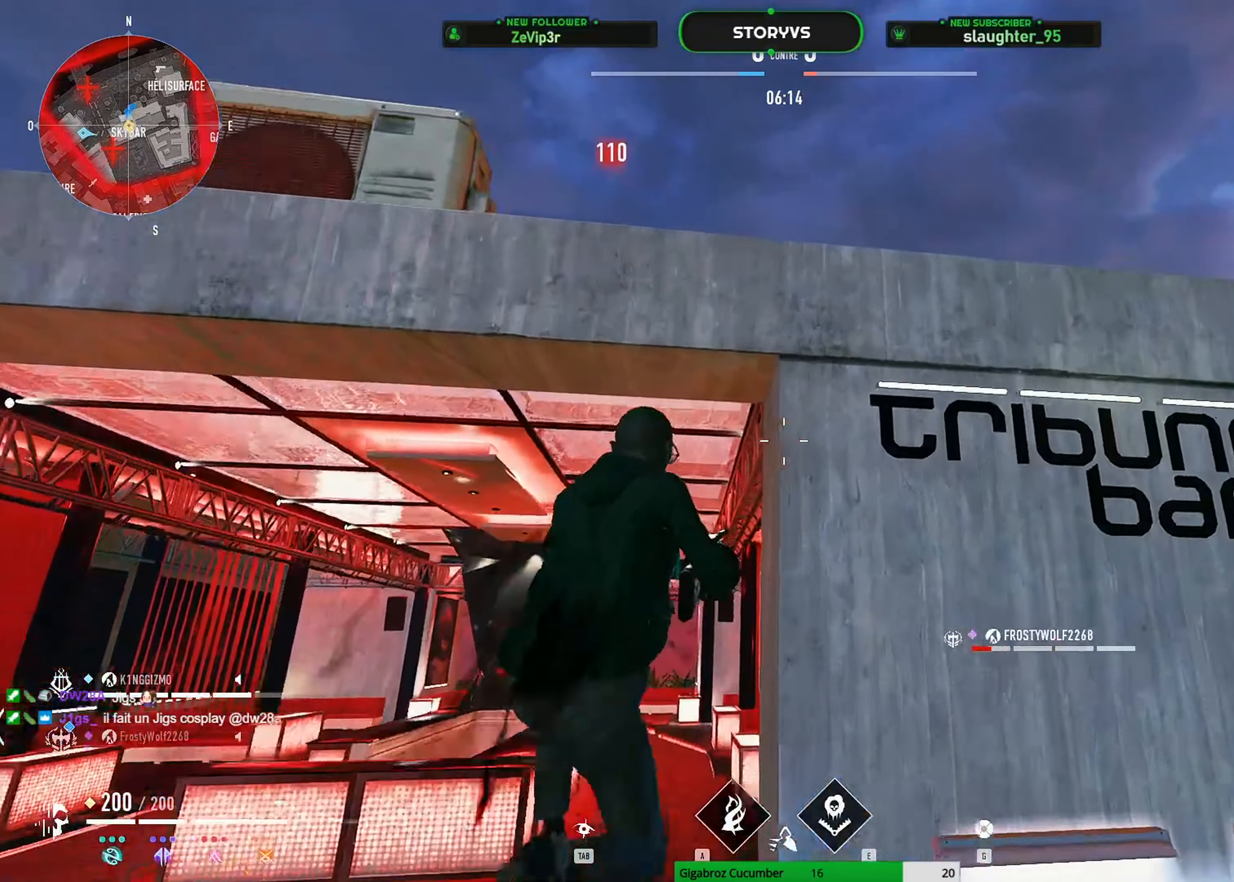
{"keys": ["d", "space", "z"], "mouse": [], "mouse_move": "left", "events": []}
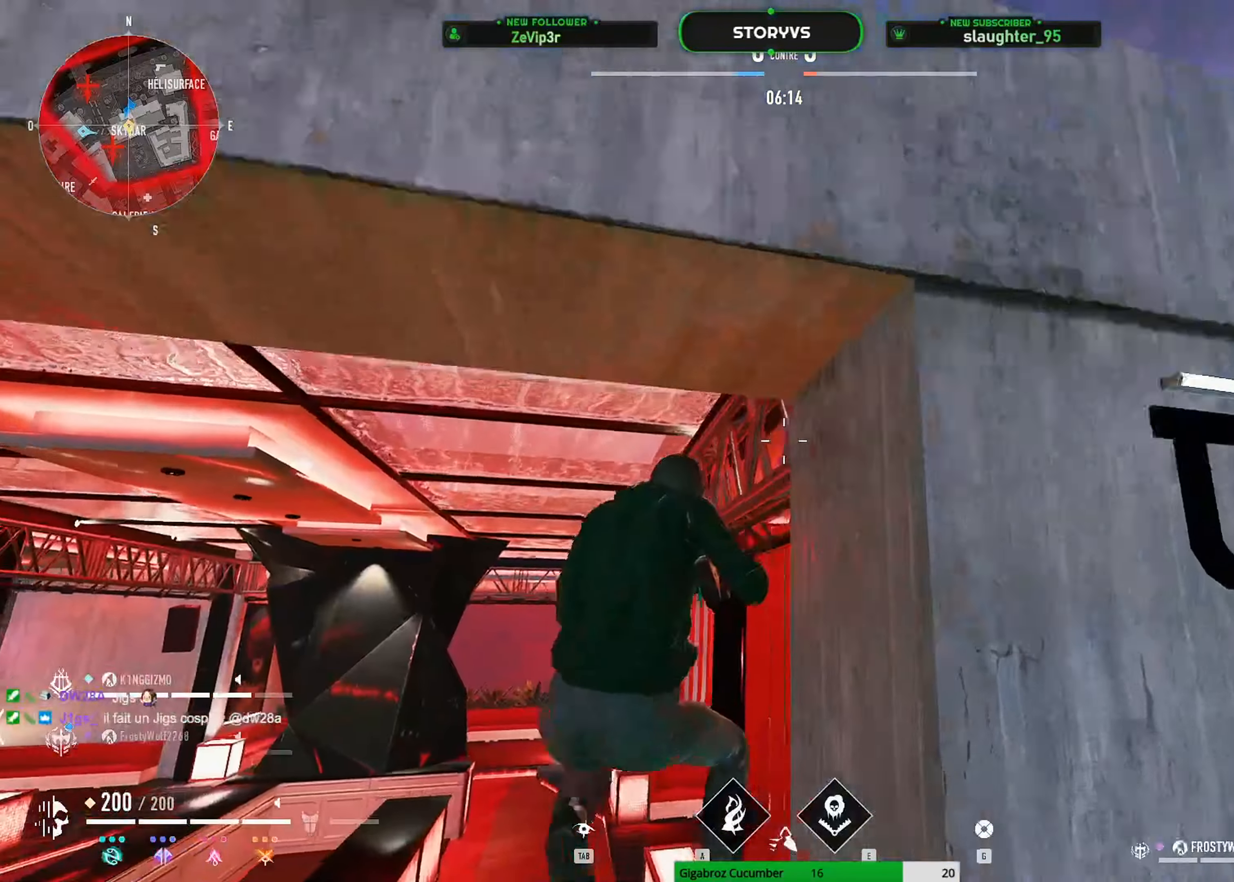
{"keys": ["a", "d", "s"], "mouse": [], "mouse_move": "right", "events": [[133, "space", "up"], [183, "z", "up"], [334, "s", "down"], [467, "a", "down"]]}
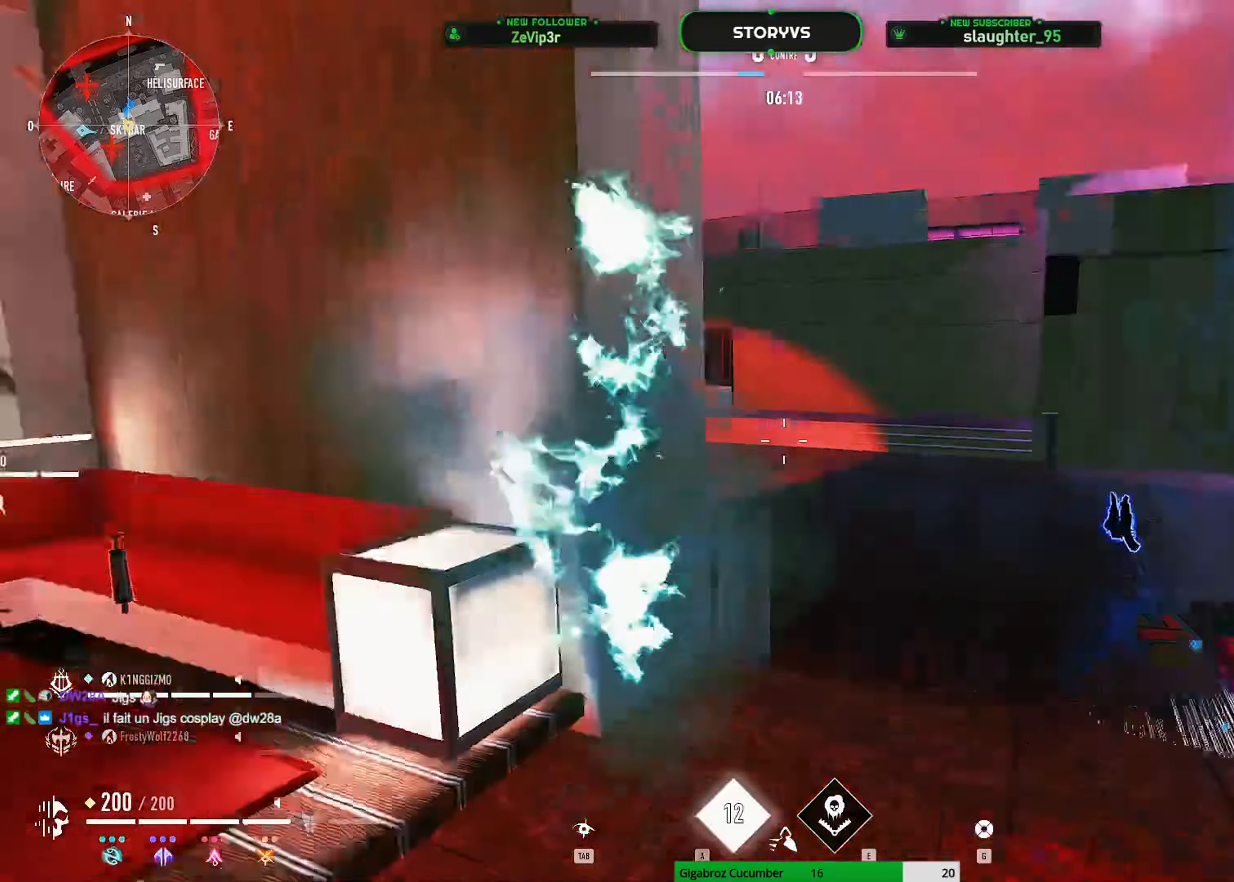
{"keys": ["d", "z"], "mouse": [], "mouse_move": "left", "events": [[17, "s", "up"], [67, "a", "up"], [117, "z", "down"]]}
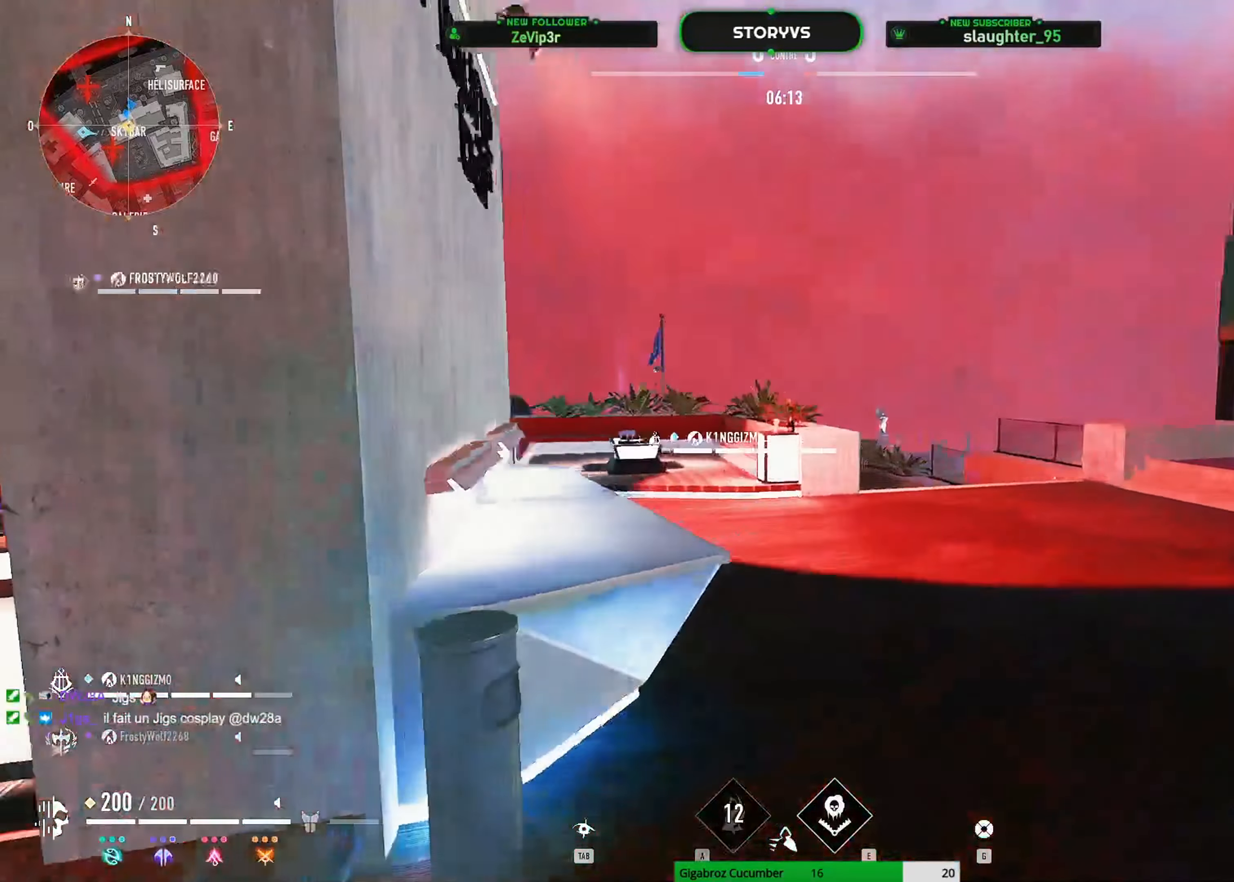
{"keys": ["d", "space", "z"], "mouse": [], "mouse_move": "still", "events": [[83, "d", "up"], [217, "space", "down"], [500, "d", "down"]]}
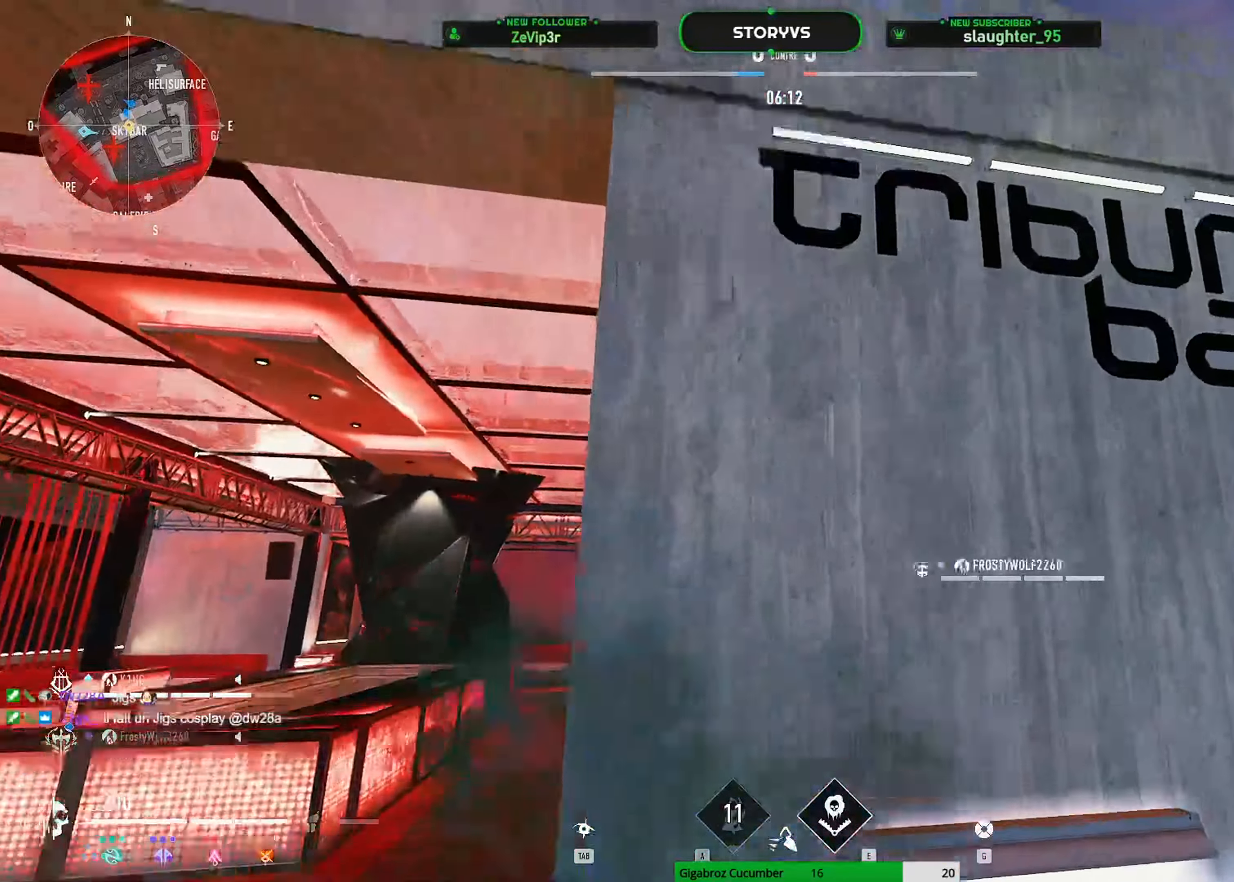
{"keys": ["space", "z"], "mouse": [], "mouse_move": "right", "events": [[184, "d", "up"]]}
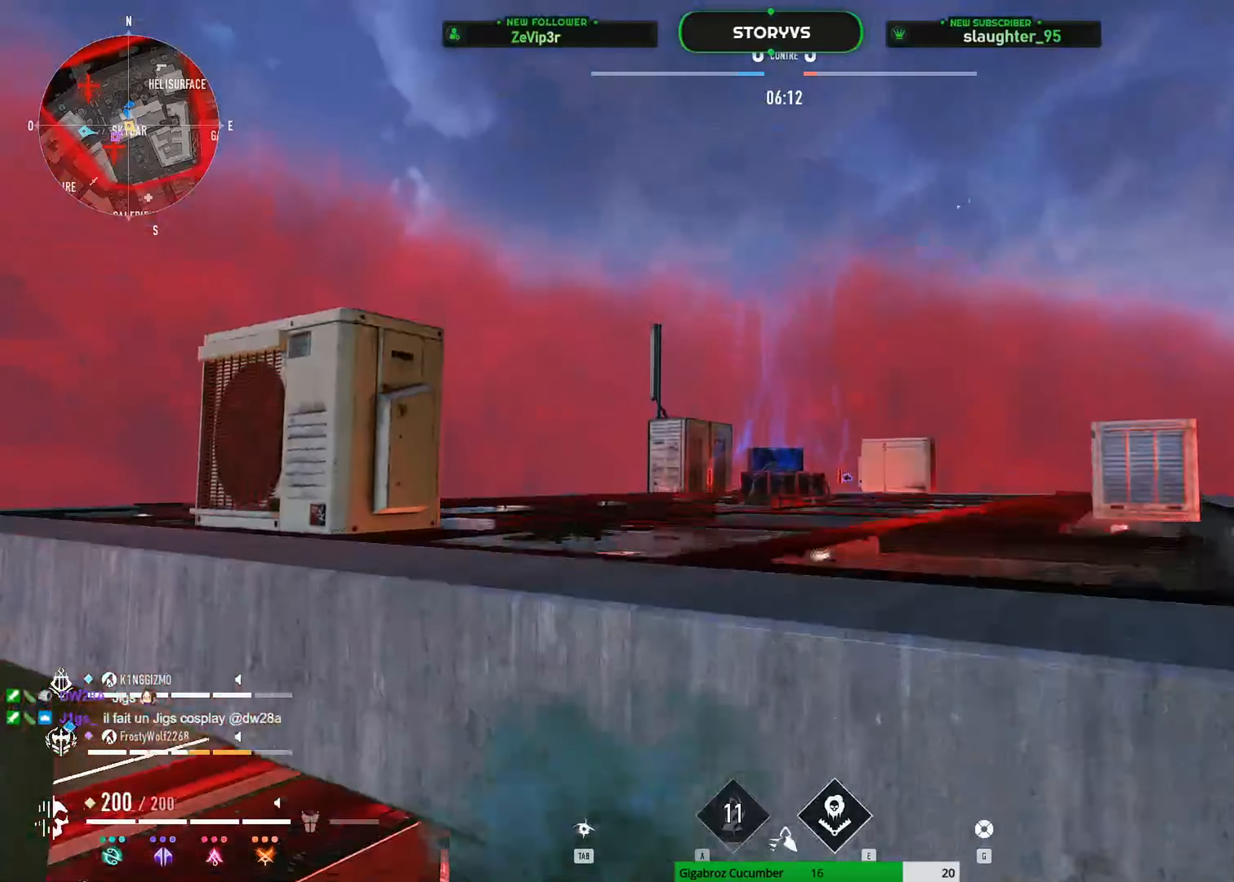
{"keys": ["z"], "mouse": [], "mouse_move": "right", "events": [[150, "space", "up"]]}
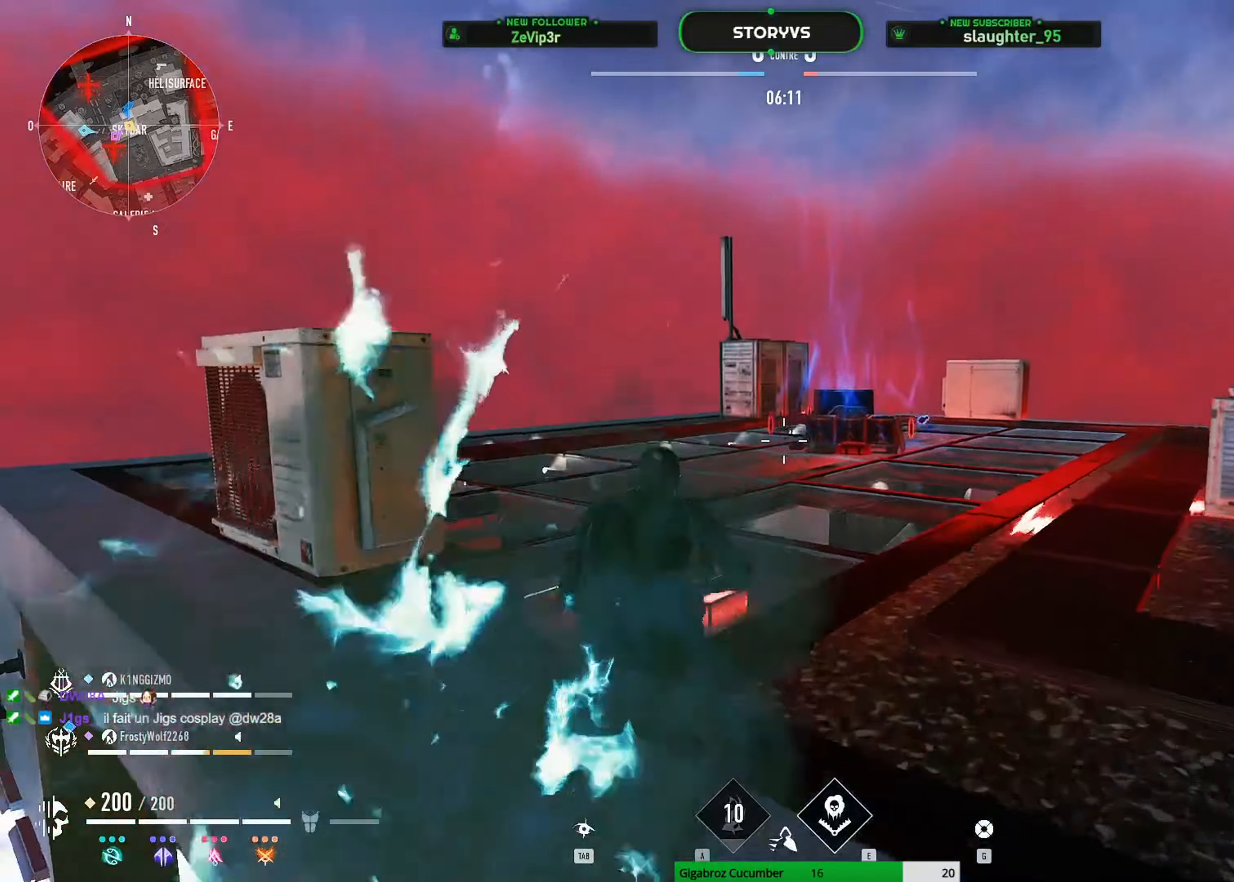
{"keys": ["z"], "mouse": [], "mouse_move": "still", "events": [[83, "mouse_wheel", "down"], [166, "mouse_wheel", "up"]]}
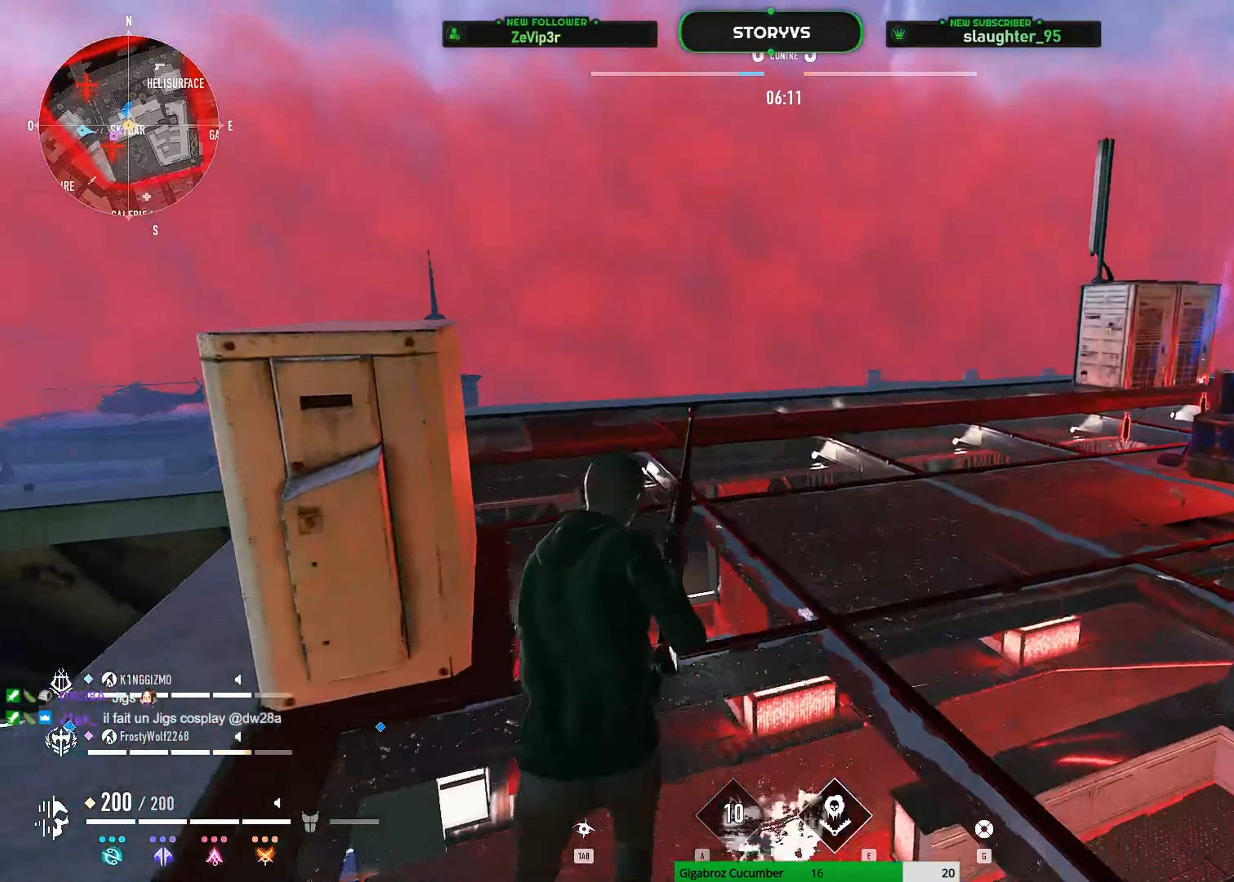
{"keys": ["q", "shift", "z"], "mouse": [], "mouse_move": "left", "events": [[100, "shift", "down"], [284, "q", "down"]]}
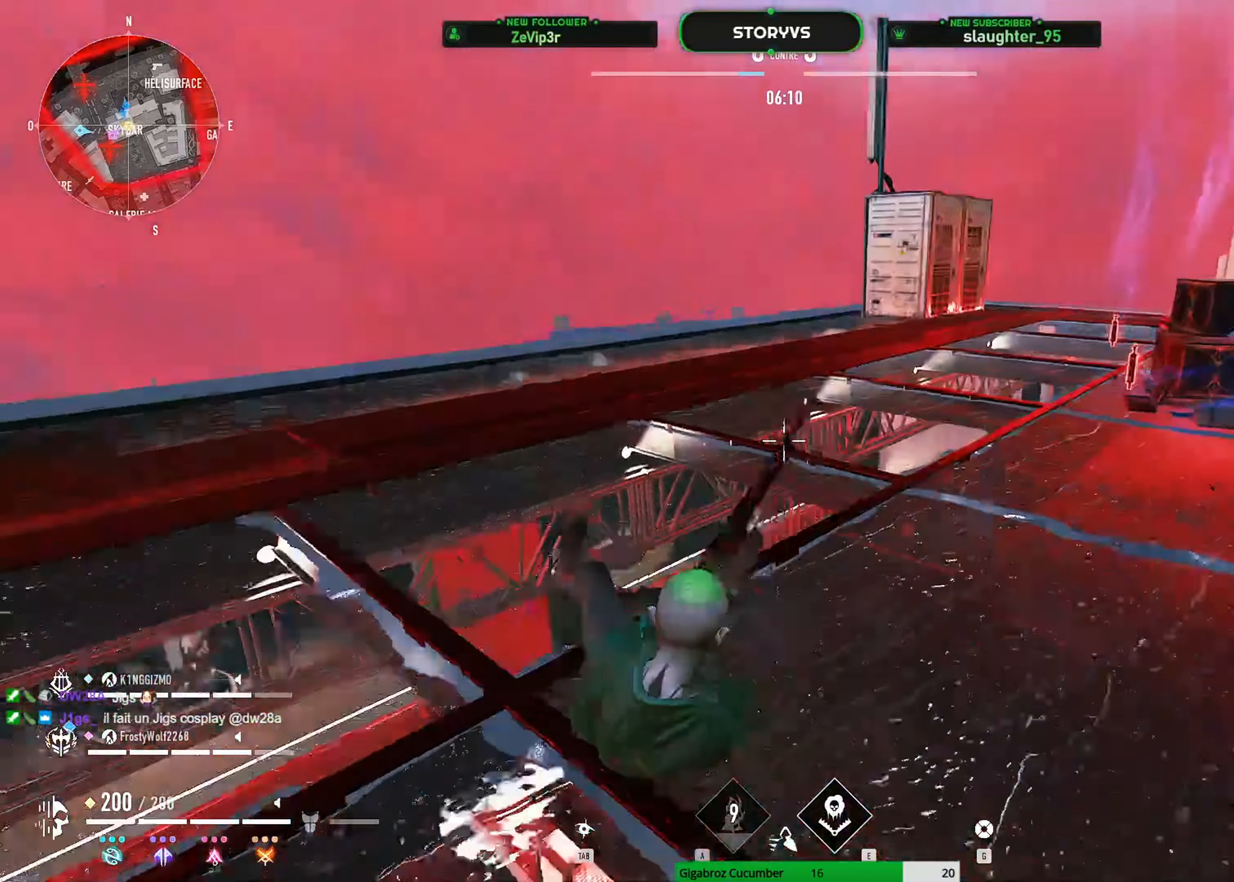
{"keys": ["z"], "mouse": [], "mouse_move": "still", "events": [[116, "space", "down"], [150, "q", "up"], [150, "shift", "up"], [250, "tab", "down"], [300, "space", "up"], [350, "tab", "up"]]}
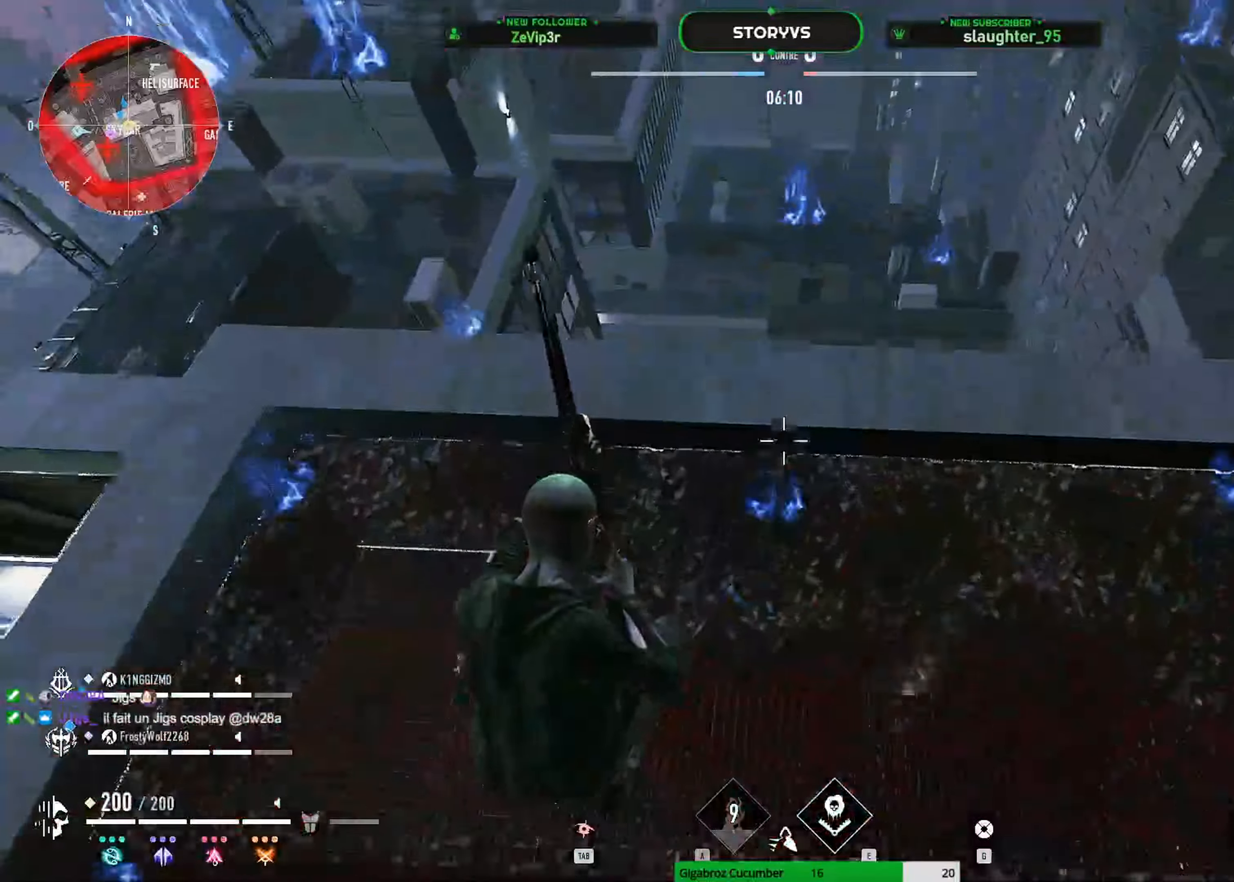
{"keys": ["d", "shift", "z"], "mouse": [], "mouse_move": "still", "events": [[33, "shift", "down"], [217, "d", "down"]]}
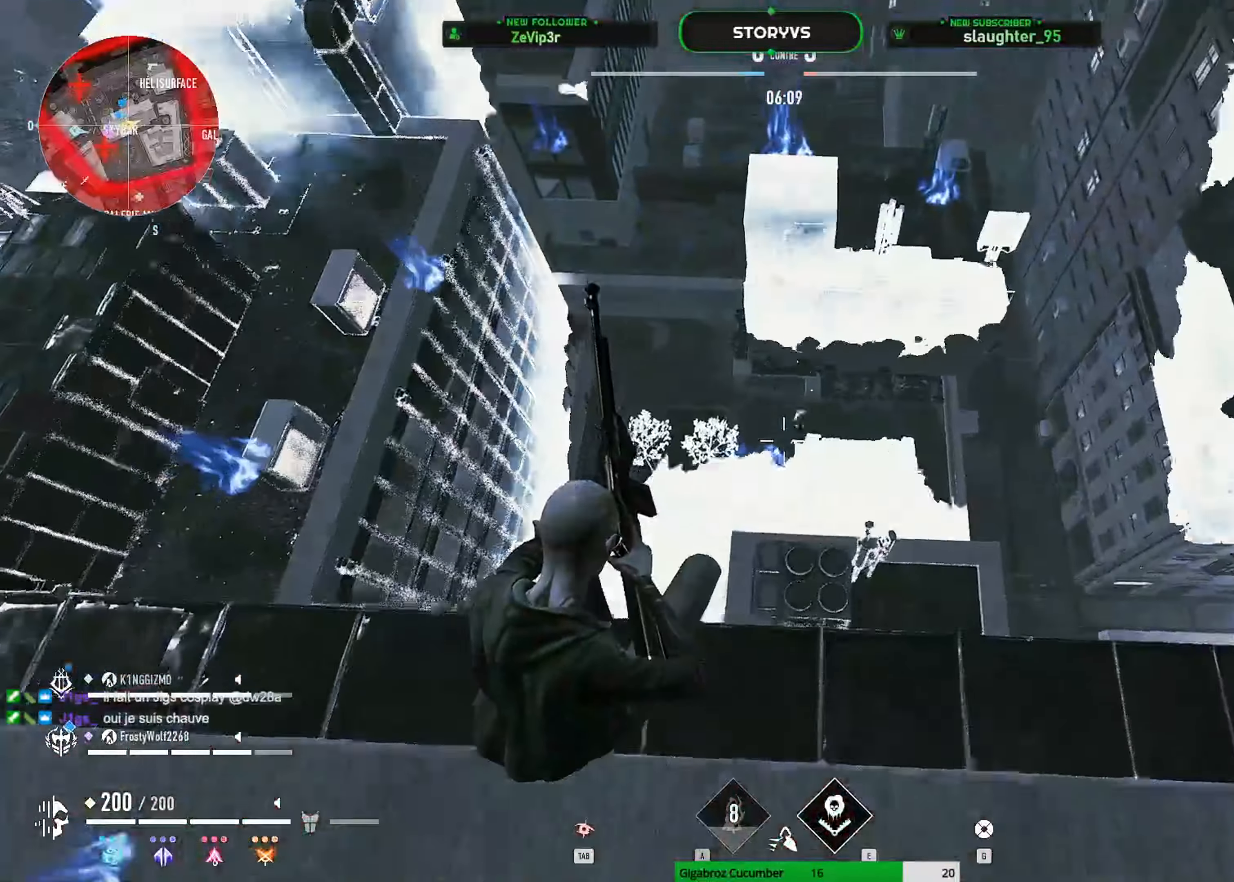
{"keys": ["q", "shift", "z"], "mouse": [], "mouse_move": "still", "events": [[50, "z", "up"], [133, "d", "up"], [133, "q", "down"], [383, "z", "down"]]}
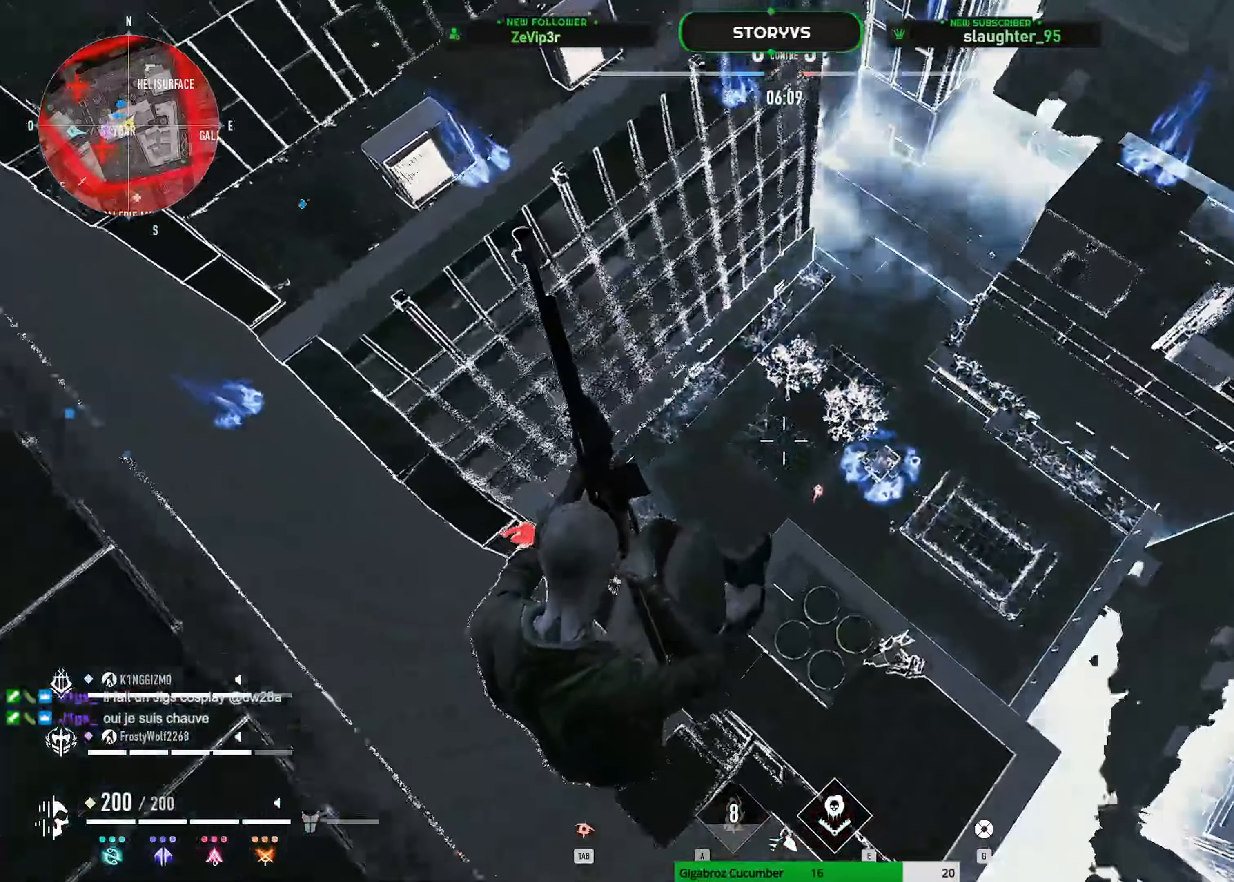
{"keys": ["d", "s", "shift"], "mouse": ["left"], "mouse_move": "still", "events": [[300, "d", "down"], [401, "mouse_left", "down"], [401, "q", "up"], [401, "z", "up"], [484, "s", "down"]]}
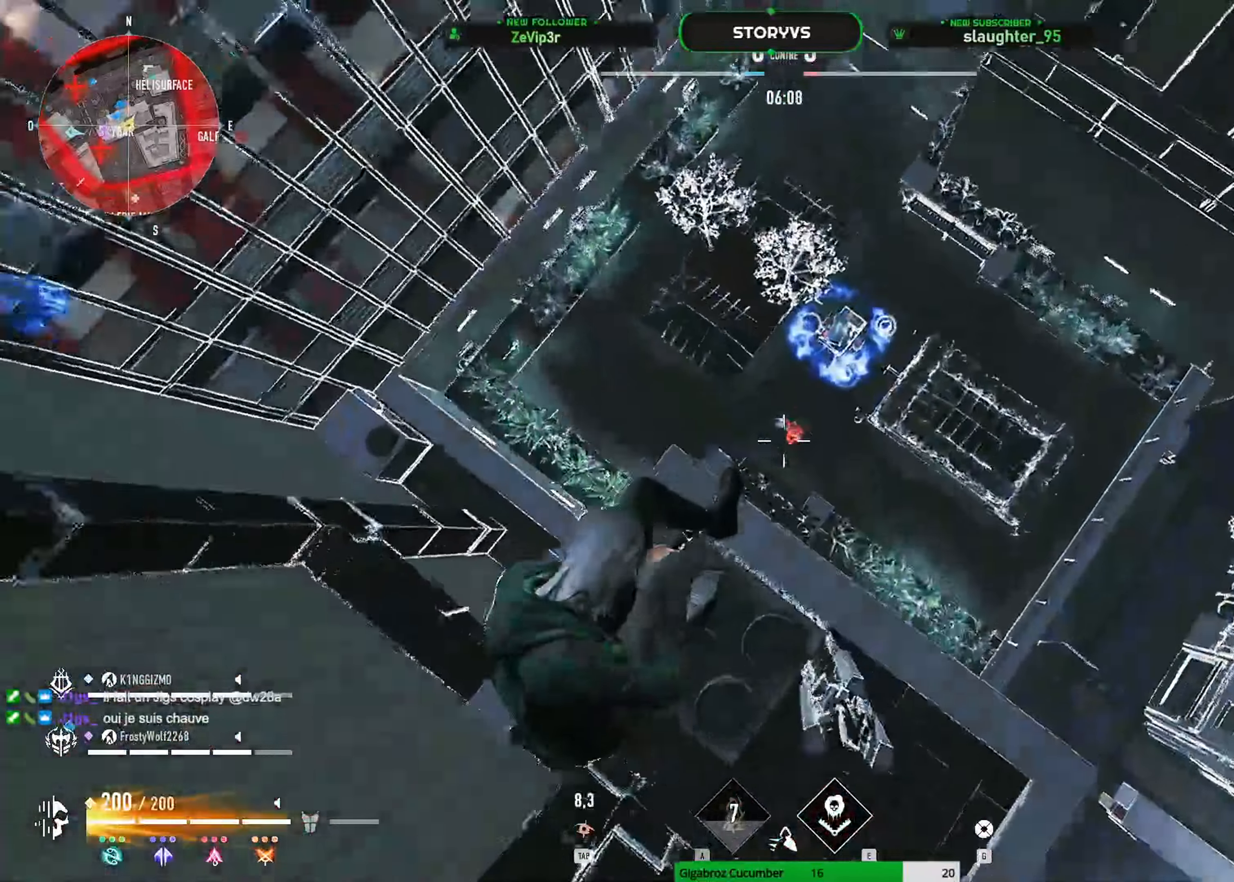
{"keys": ["d", "s", "shift"], "mouse": ["left"], "mouse_move": "right", "events": [[400, "d", "up"], [500, "d", "down"]]}
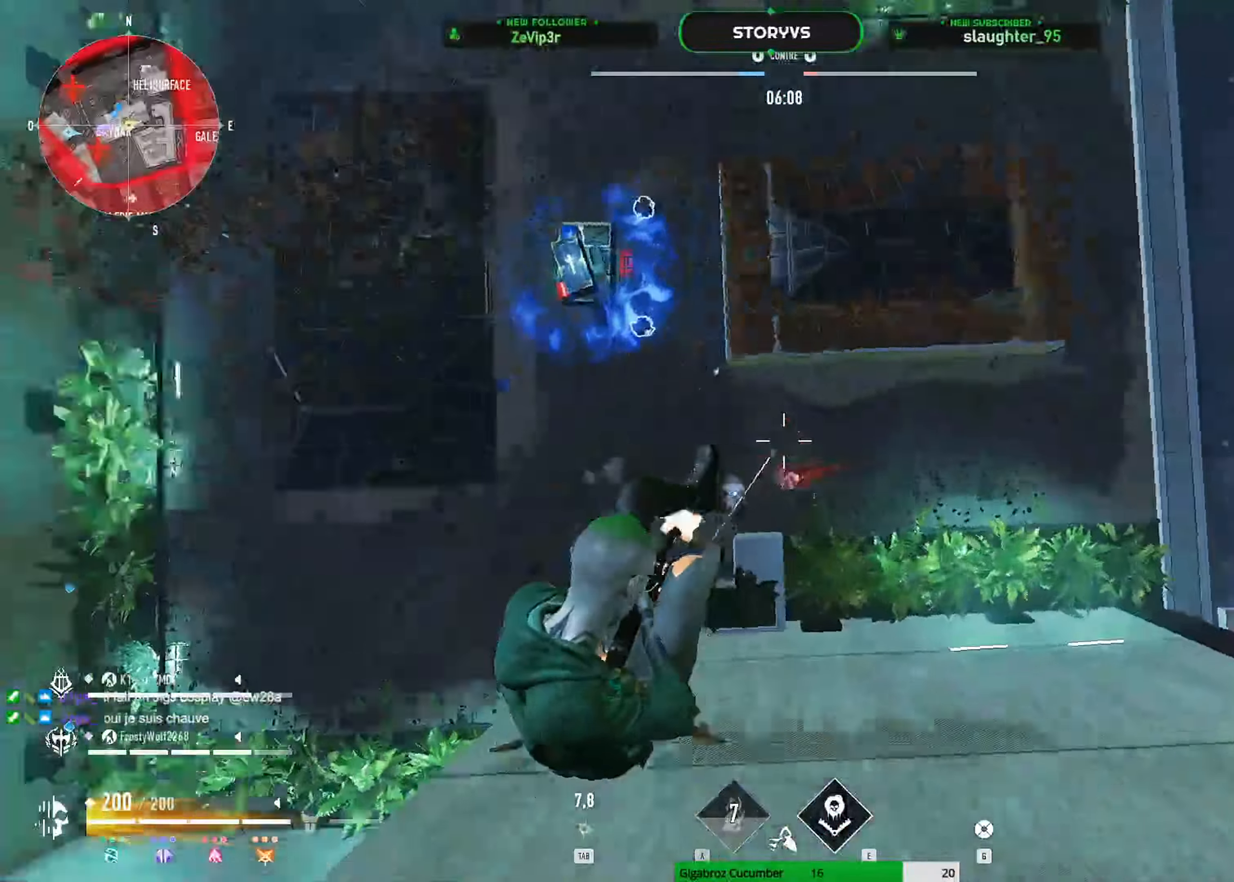
{"keys": ["d", "shift", "z"], "mouse": [], "mouse_move": "up", "events": [[134, "s", "up"], [234, "mouse_left", "up"], [284, "z", "down"]]}
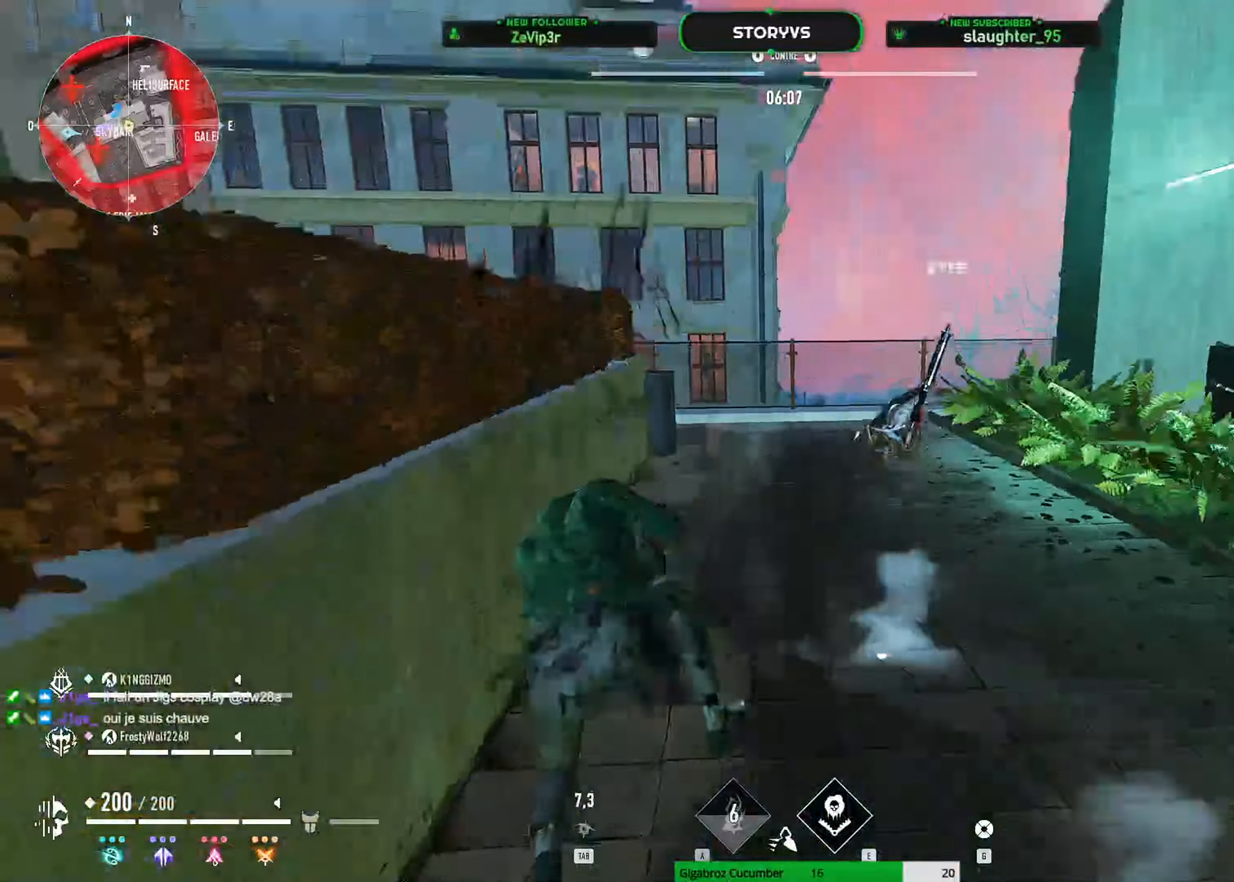
{"keys": ["d", "z"], "mouse": ["left"], "mouse_move": "right", "events": [[166, "shift", "up"], [250, "d", "up"], [400, "mouse_left", "down"], [433, "d", "down"]]}
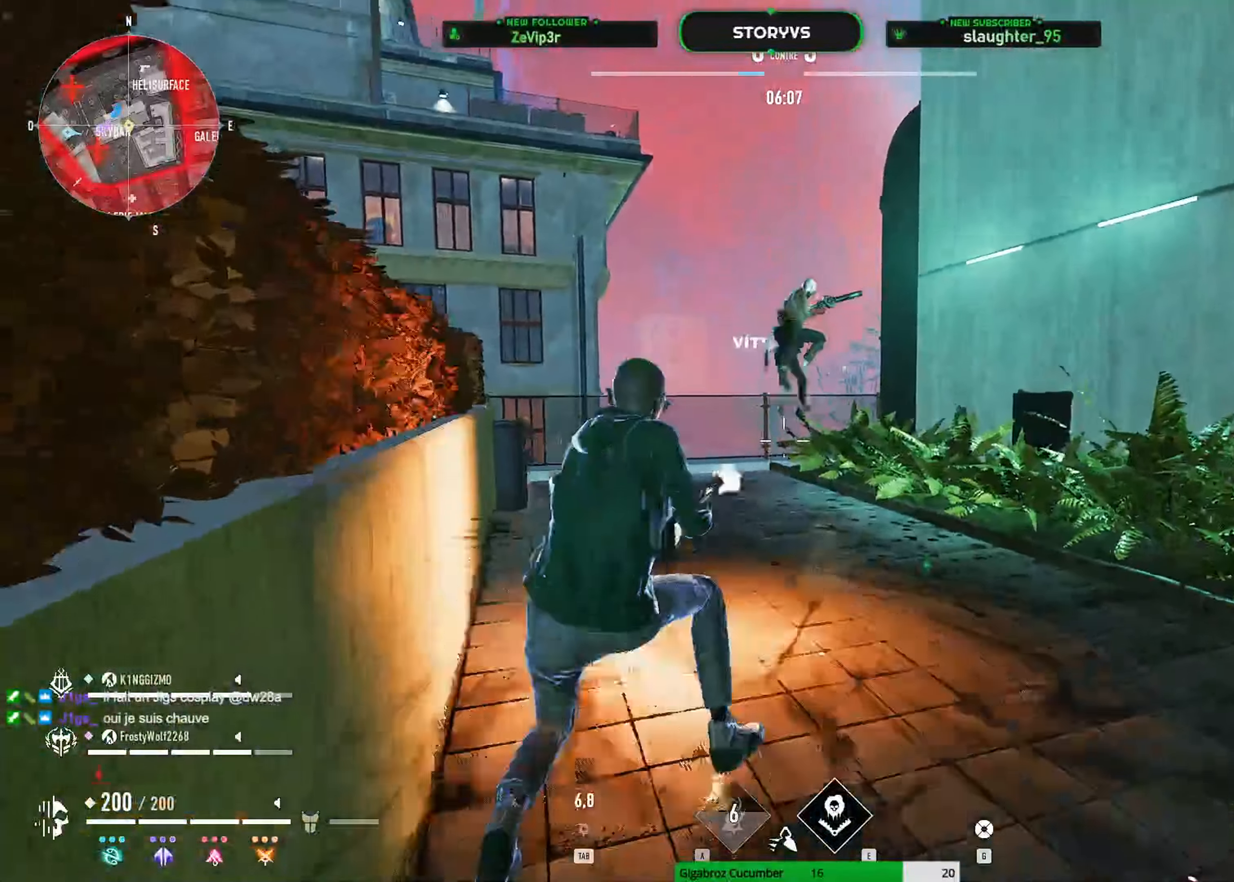
{"keys": ["d"], "mouse": ["left"], "mouse_move": "down", "events": [[84, "z", "up"], [366, "space", "down"], [500, "space", "up"]]}
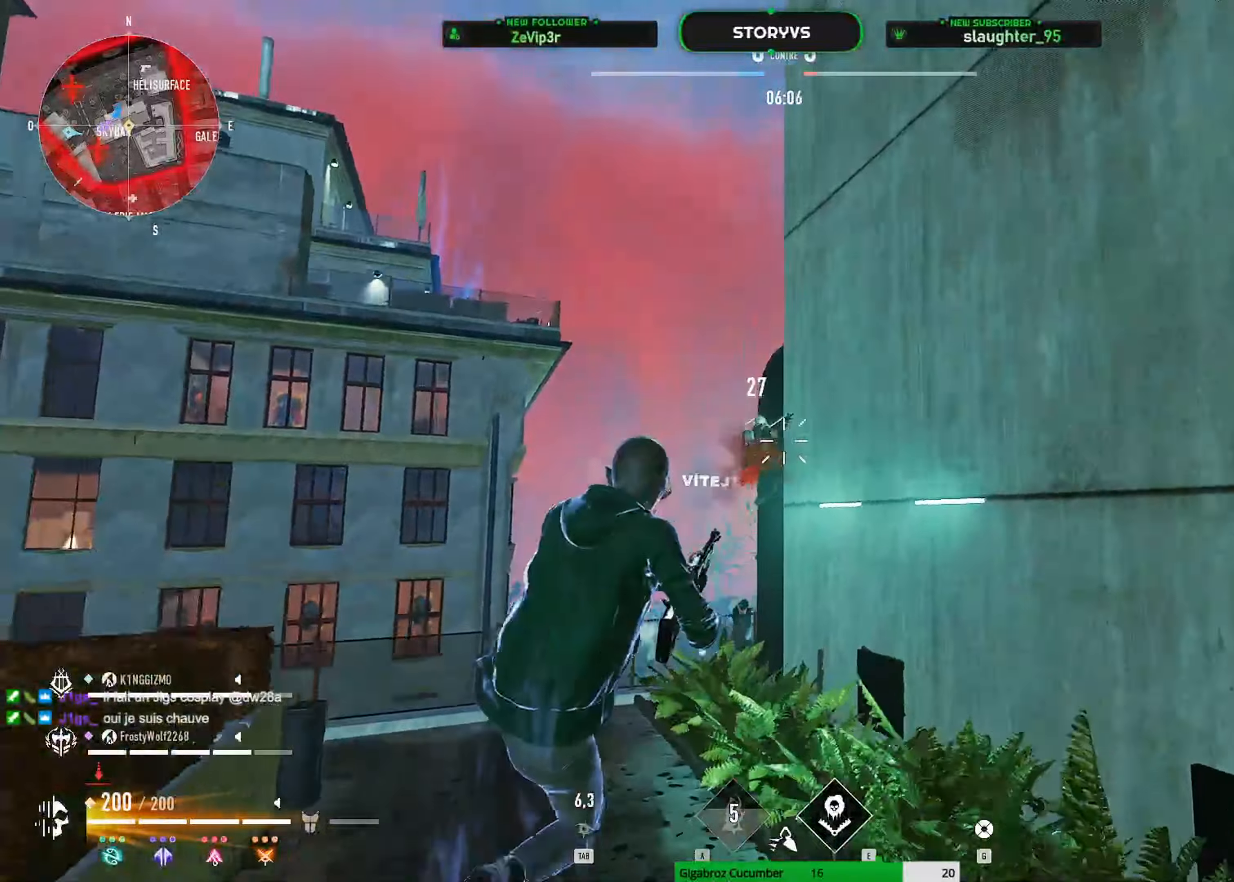
{"keys": ["d", "z"], "mouse": ["left"], "mouse_move": "down-left", "events": [[467, "z", "down"]]}
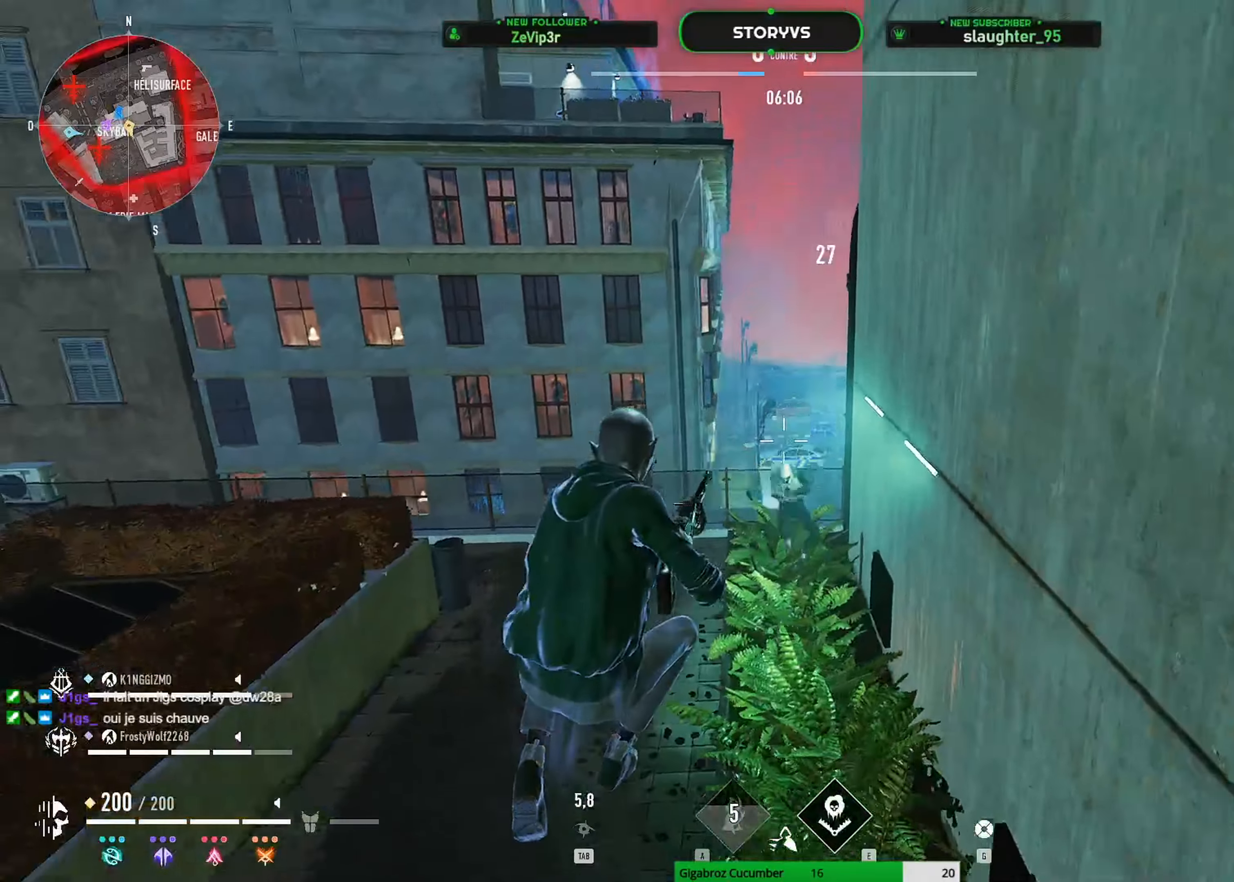
{"keys": ["z"], "mouse": [], "mouse_move": "up-left", "events": [[201, "mouse_left", "up"], [251, "d", "up"]]}
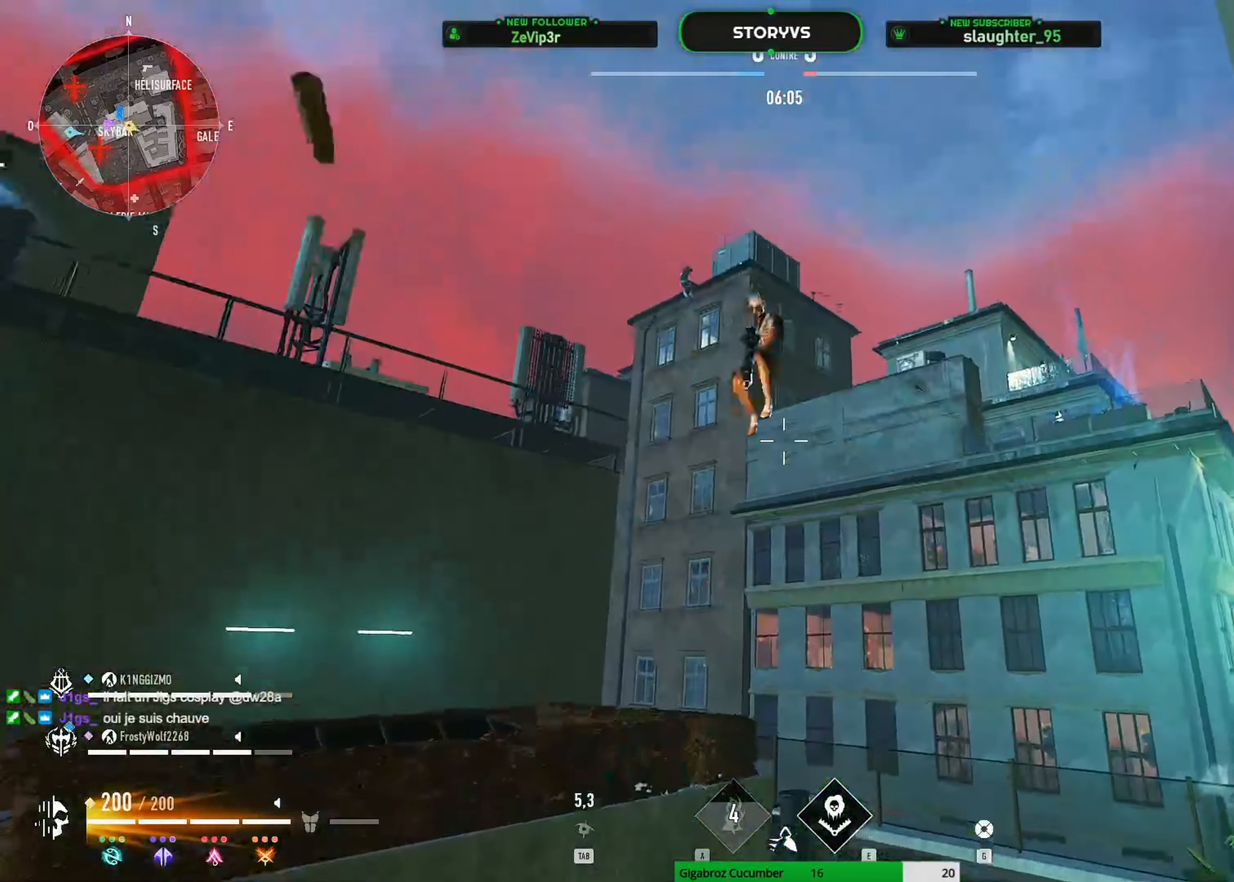
{"keys": ["d", "z"], "mouse": ["left"], "mouse_move": "down-left", "events": [[83, "space", "down"], [133, "mouse_left", "down"], [217, "space", "up"], [267, "d", "down"]]}